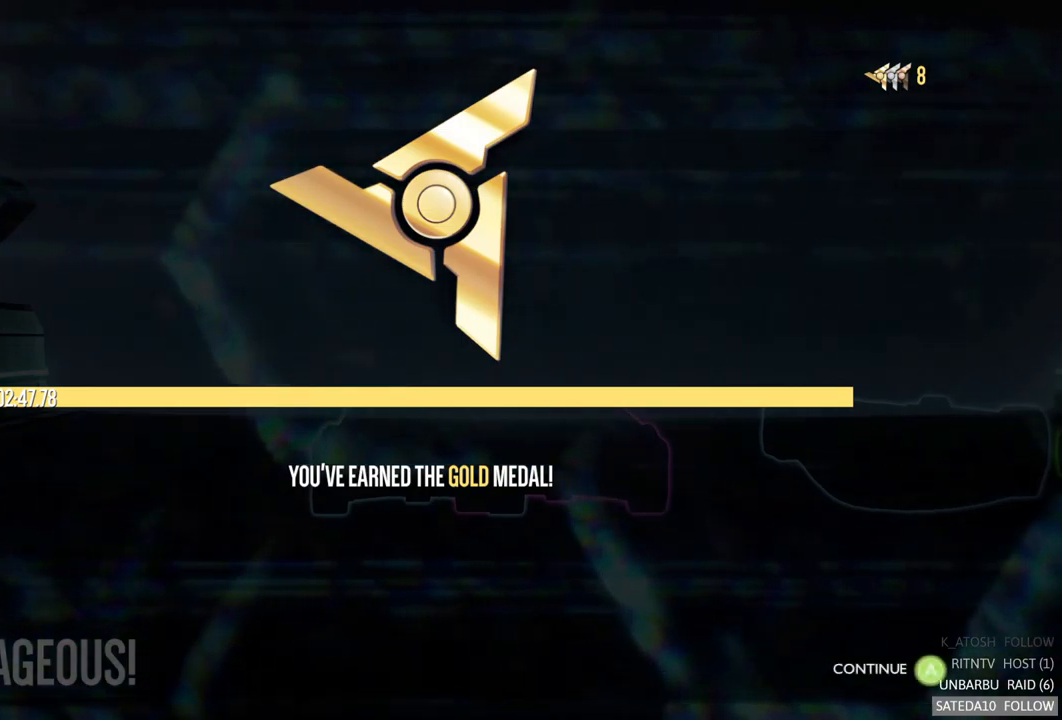
Gameplay with a controller (Xbox layout); each line is a JSON object with the inputs held at the frame after it. "events" lists button and stick changes between this image and that frame as [ms after this image, input, new state], when the widget could be followed in between. Not read: L3 R3.
{"buttons": [], "left_stick": "center", "right_stick": "center", "events": [[334, "A", "down"], [417, "A", "up"]]}
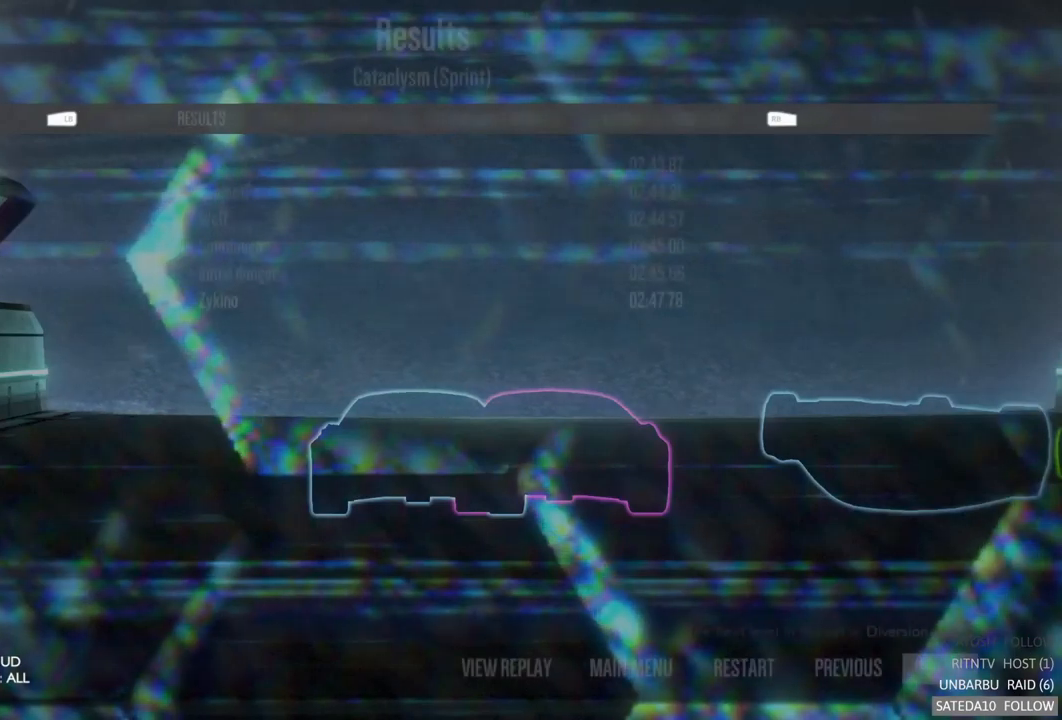
{"buttons": [], "left_stick": "center", "right_stick": "center", "events": []}
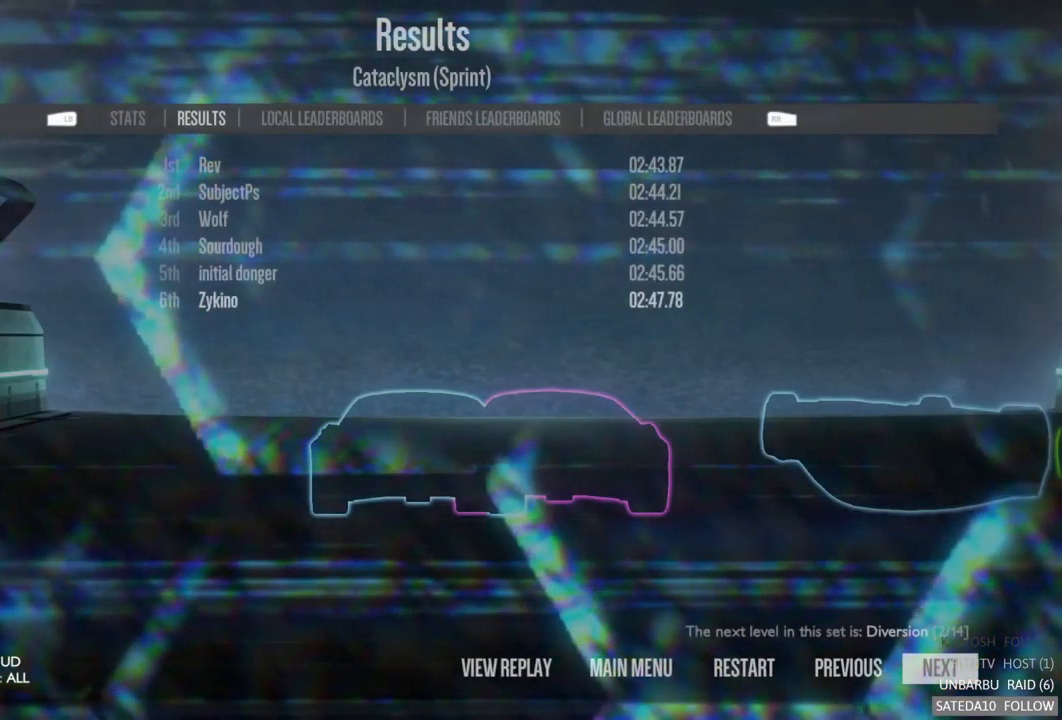
{"buttons": [], "left_stick": "center", "right_stick": "center", "events": []}
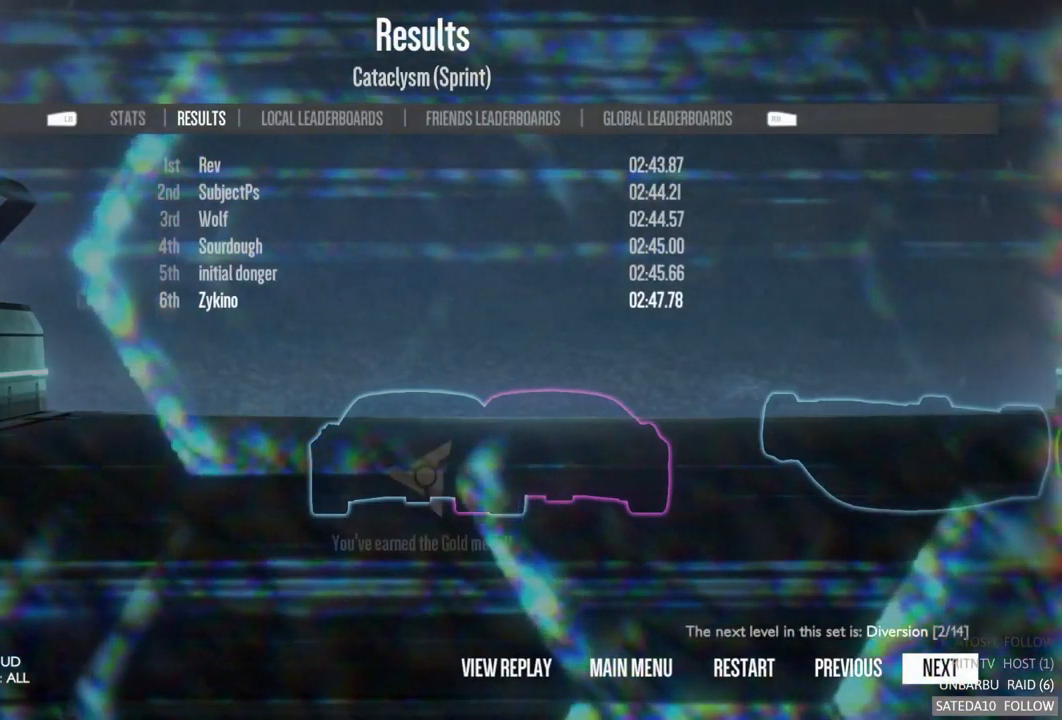
{"buttons": [], "left_stick": "center", "right_stick": "center", "events": []}
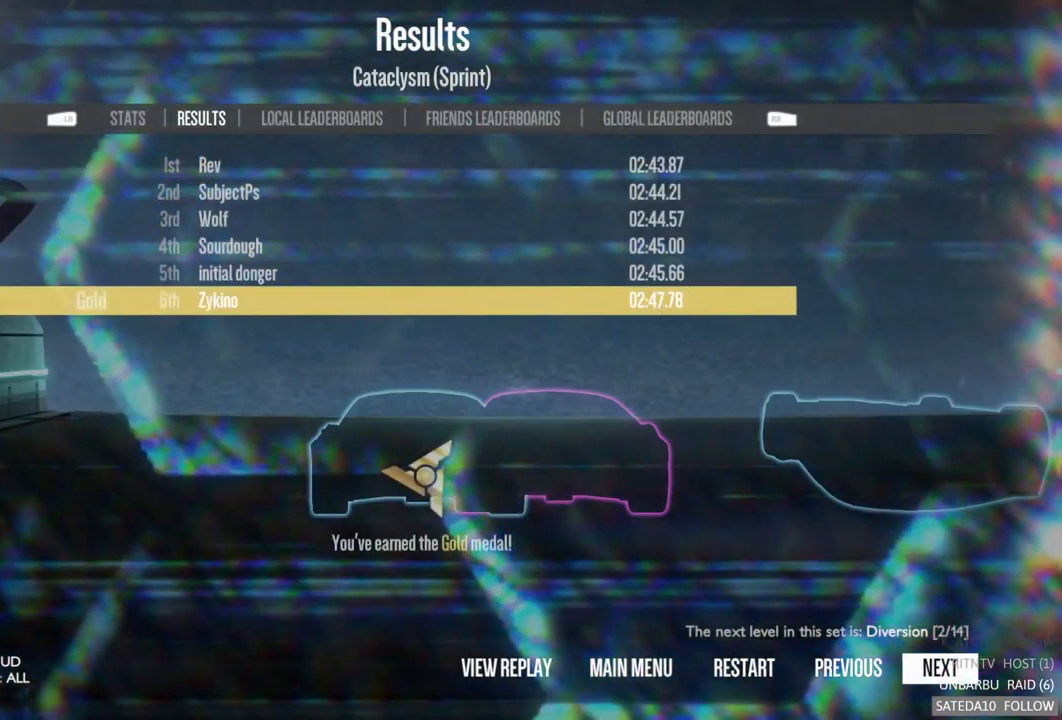
{"buttons": [], "left_stick": "center", "right_stick": "center", "events": []}
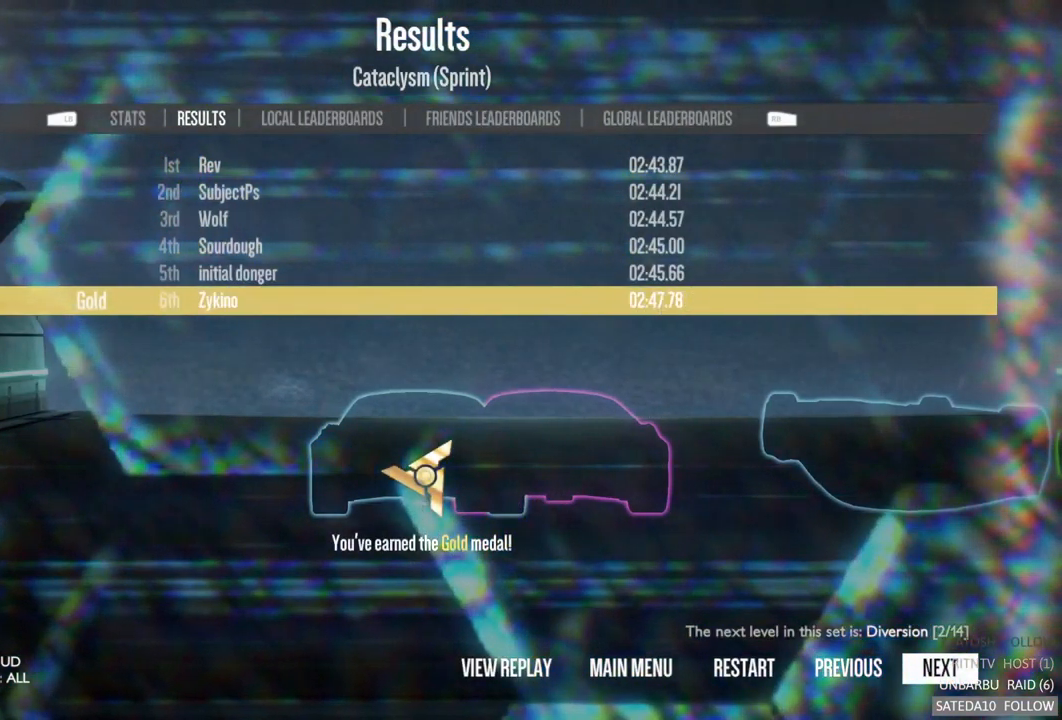
{"buttons": [], "left_stick": "center", "right_stick": "center", "events": []}
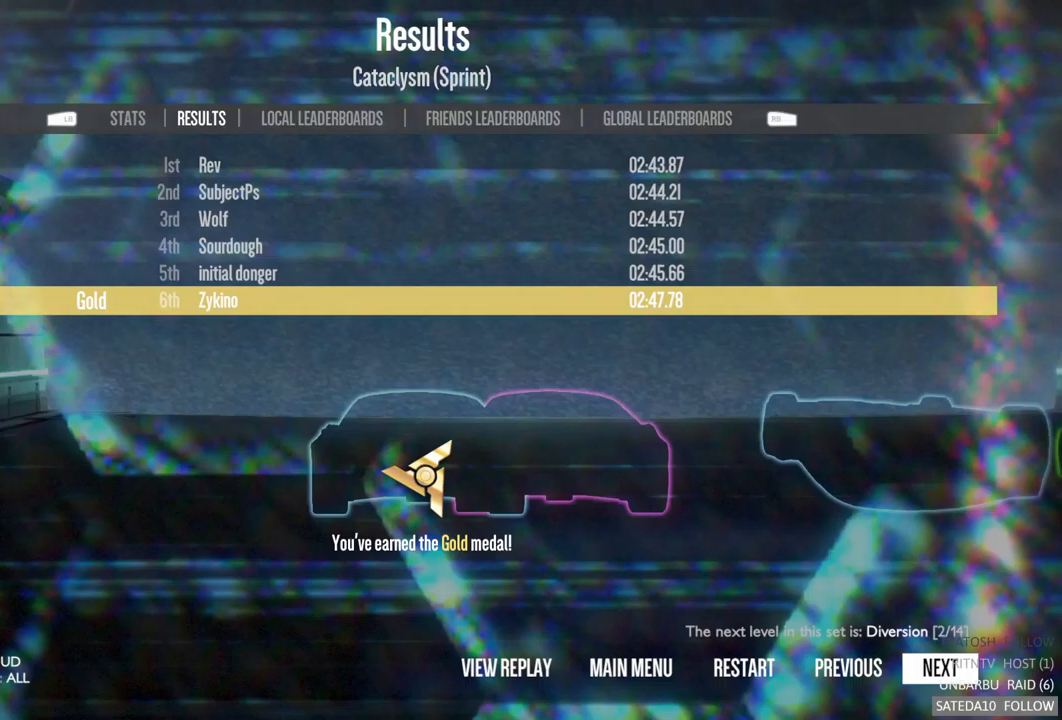
{"buttons": [], "left_stick": "center", "right_stick": "center", "events": []}
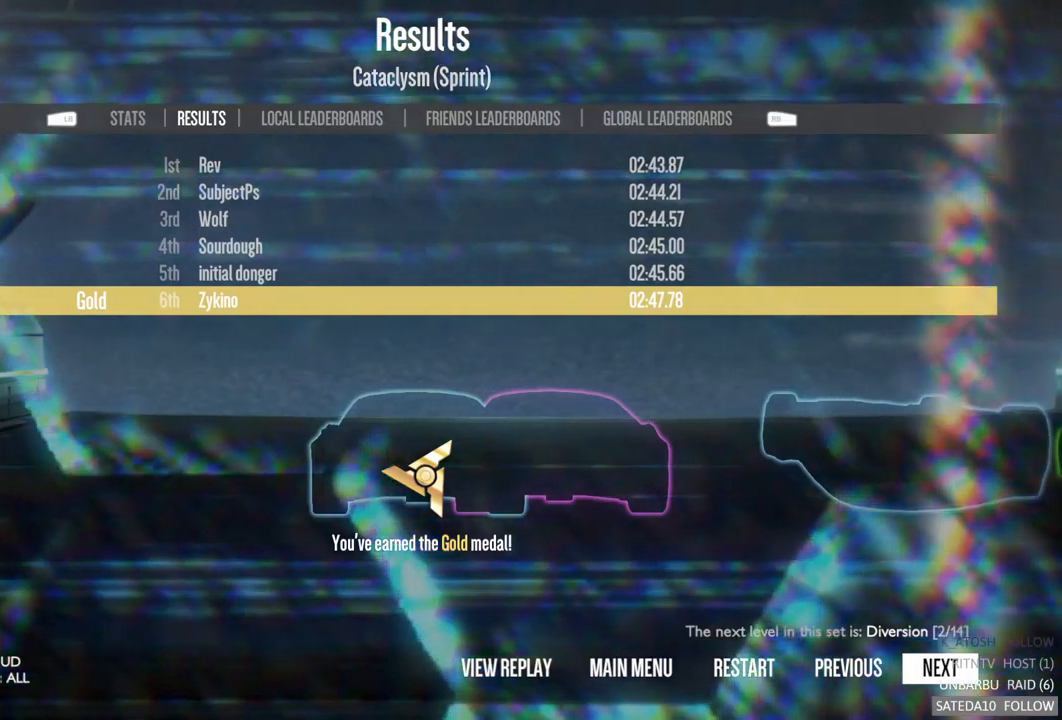
{"buttons": [], "left_stick": "center", "right_stick": "center", "events": []}
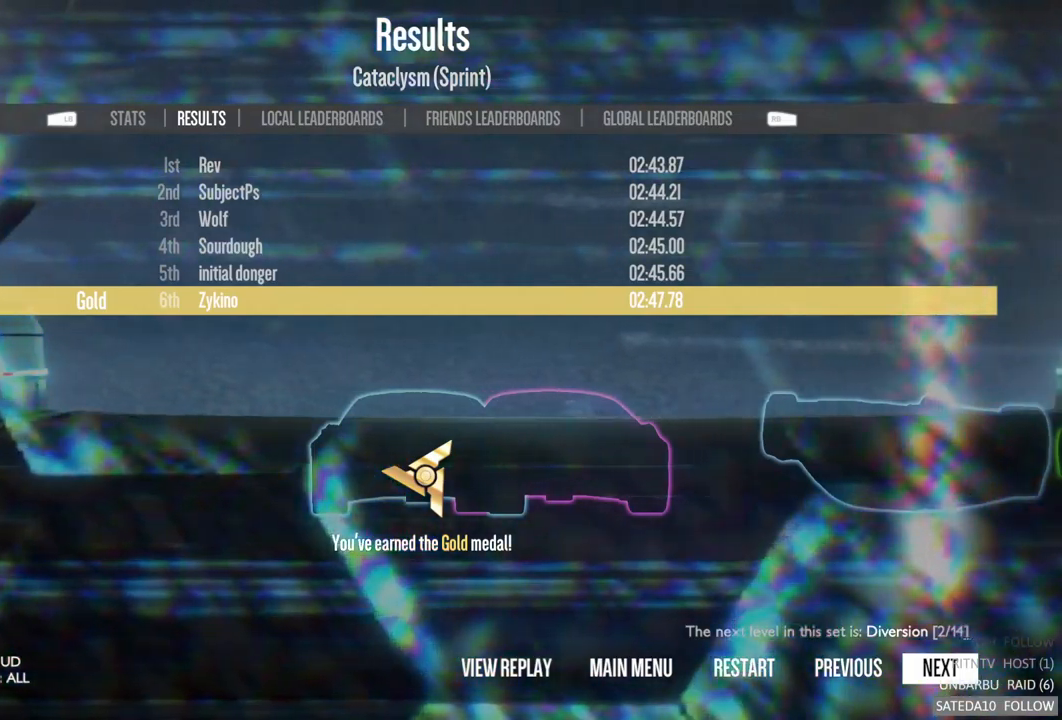
{"buttons": [], "left_stick": "center", "right_stick": "center", "events": []}
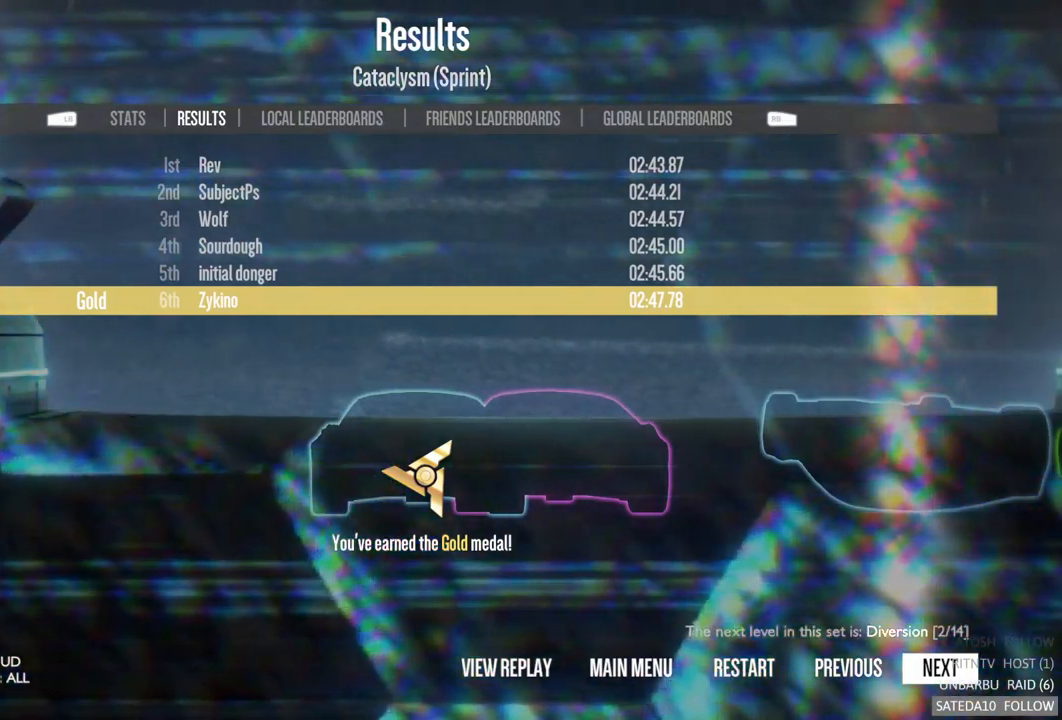
{"buttons": [], "left_stick": "center", "right_stick": "center", "events": []}
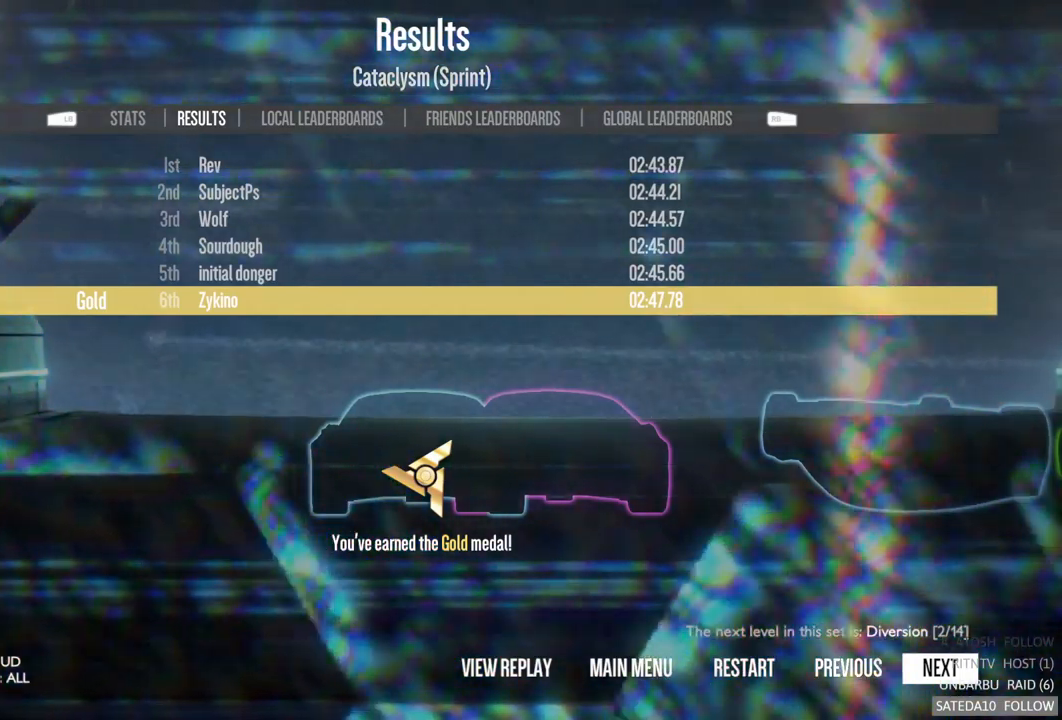
{"buttons": [], "left_stick": "center", "right_stick": "center", "events": []}
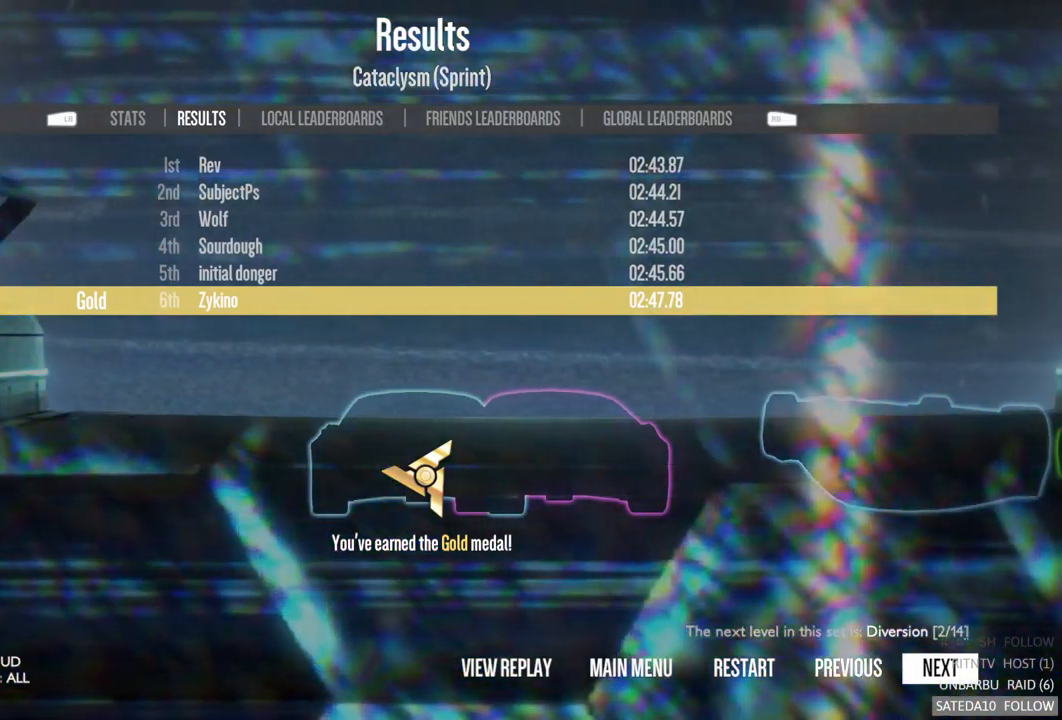
{"buttons": [], "left_stick": "center", "right_stick": "center", "events": [[167, "B", "down"], [317, "B", "up"]]}
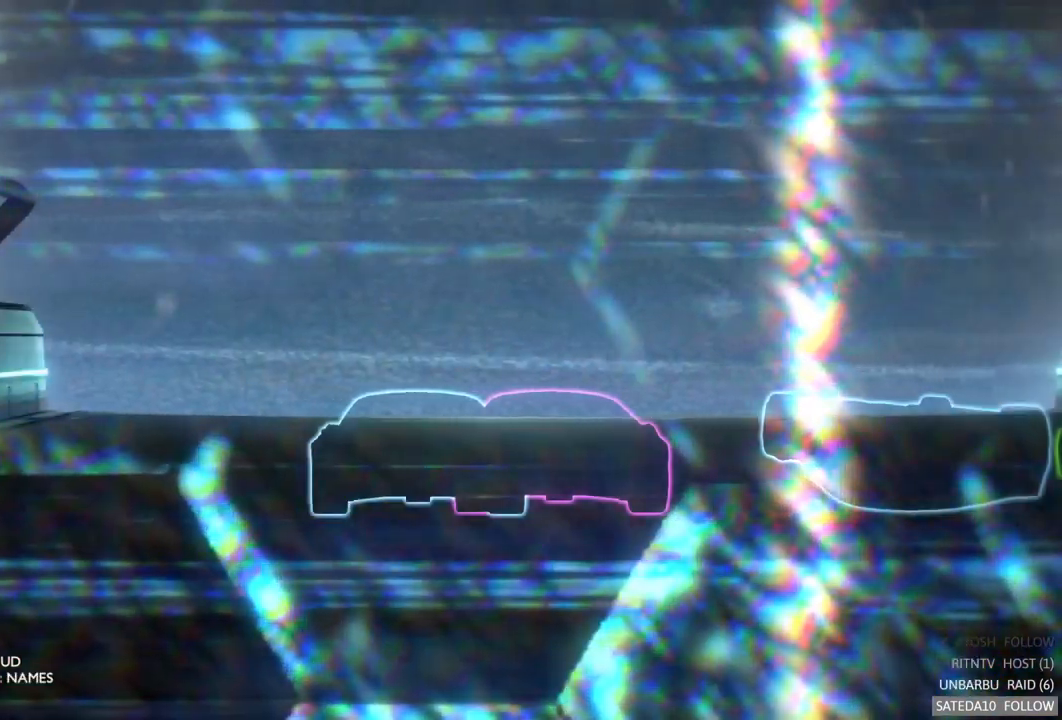
{"buttons": [], "left_stick": "center", "right_stick": "center", "events": []}
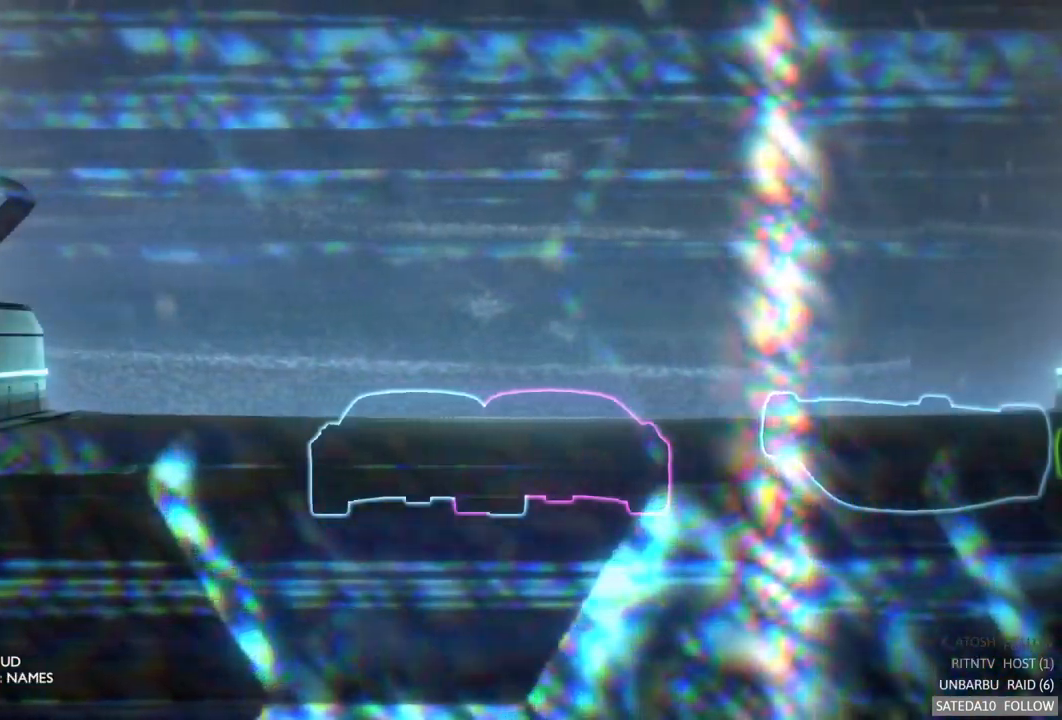
{"buttons": [], "left_stick": "center", "right_stick": "center", "events": []}
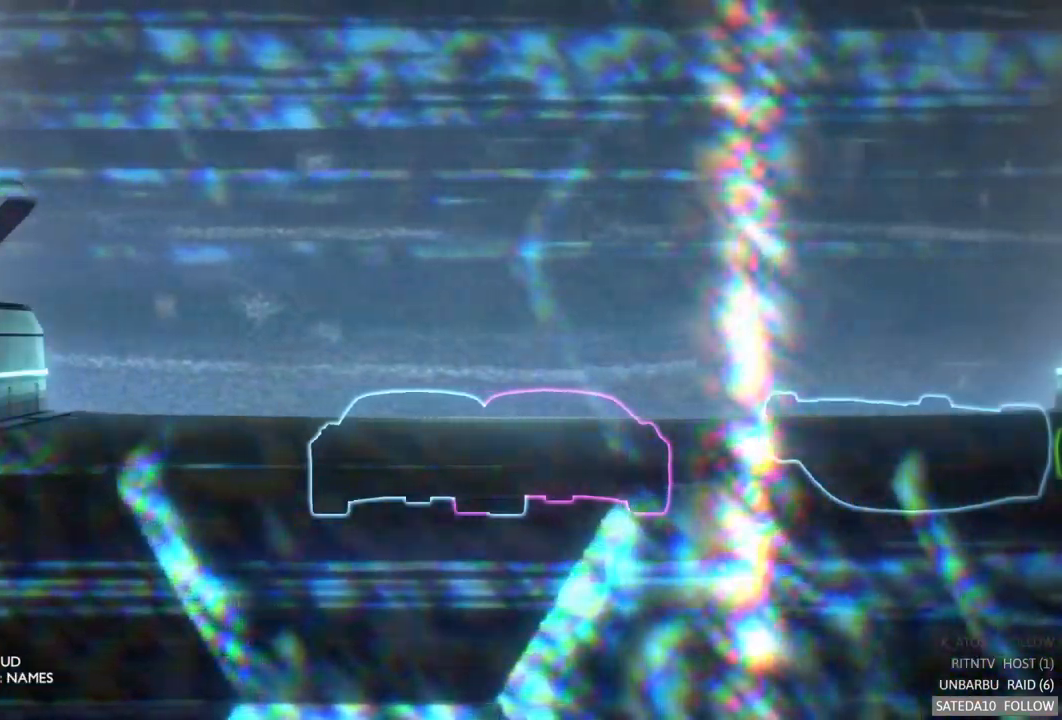
{"buttons": [], "left_stick": "center", "right_stick": "center", "events": []}
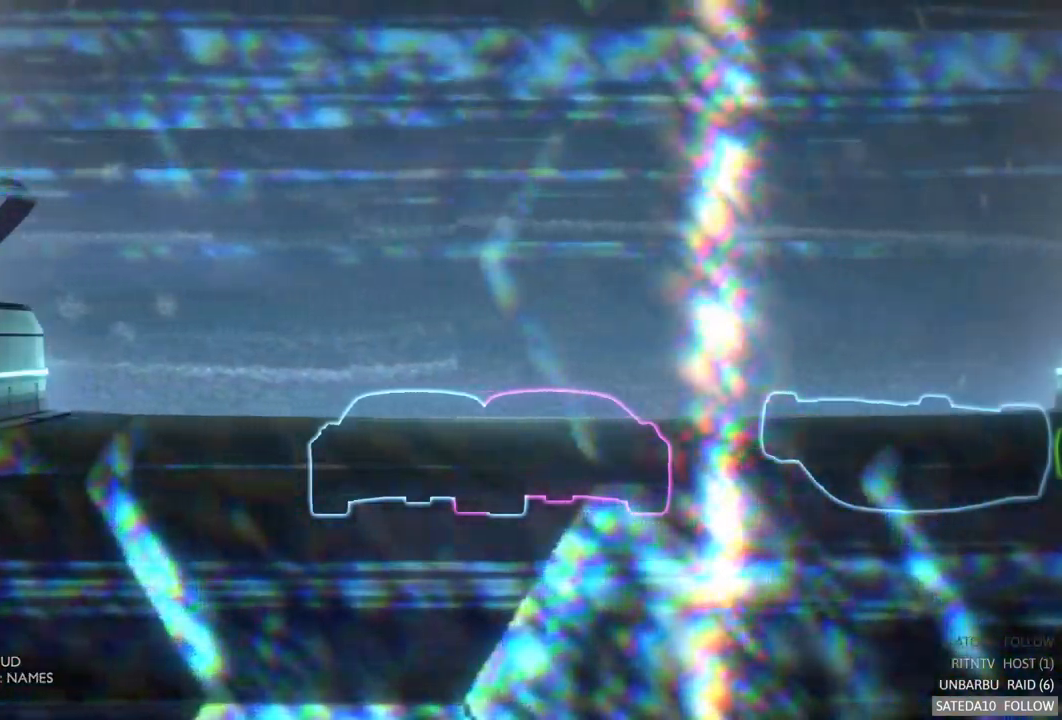
{"buttons": [], "left_stick": "center", "right_stick": "center", "events": [[217, "B", "down"], [333, "B", "up"]]}
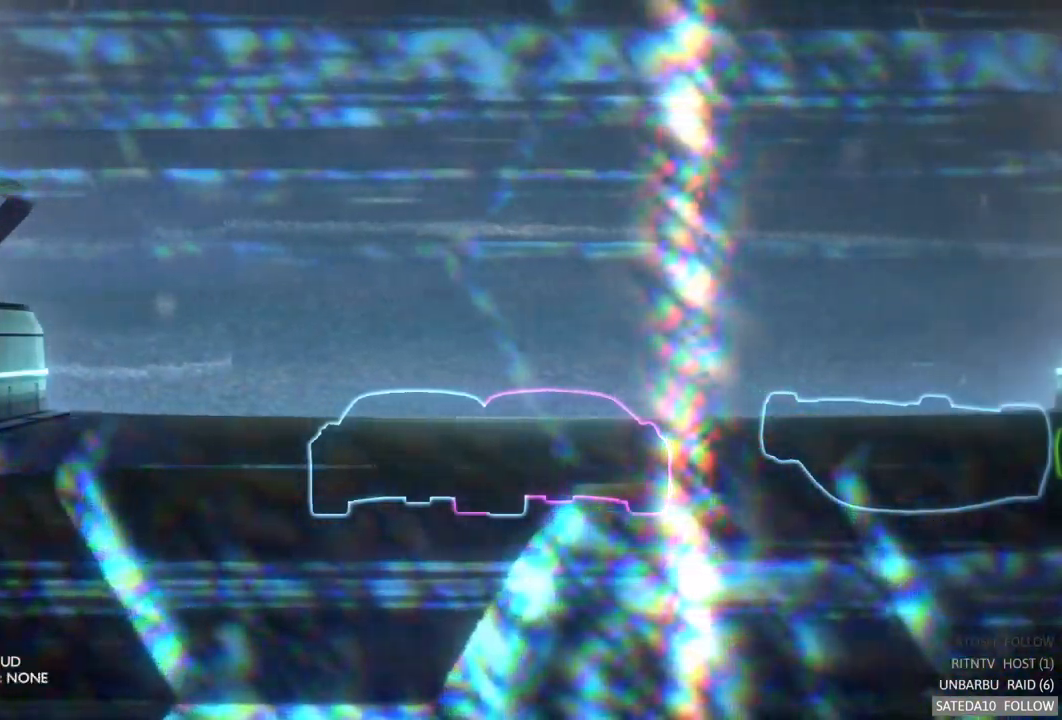
{"buttons": ["B"], "left_stick": "center", "right_stick": "center", "events": [[449, "B", "down"]]}
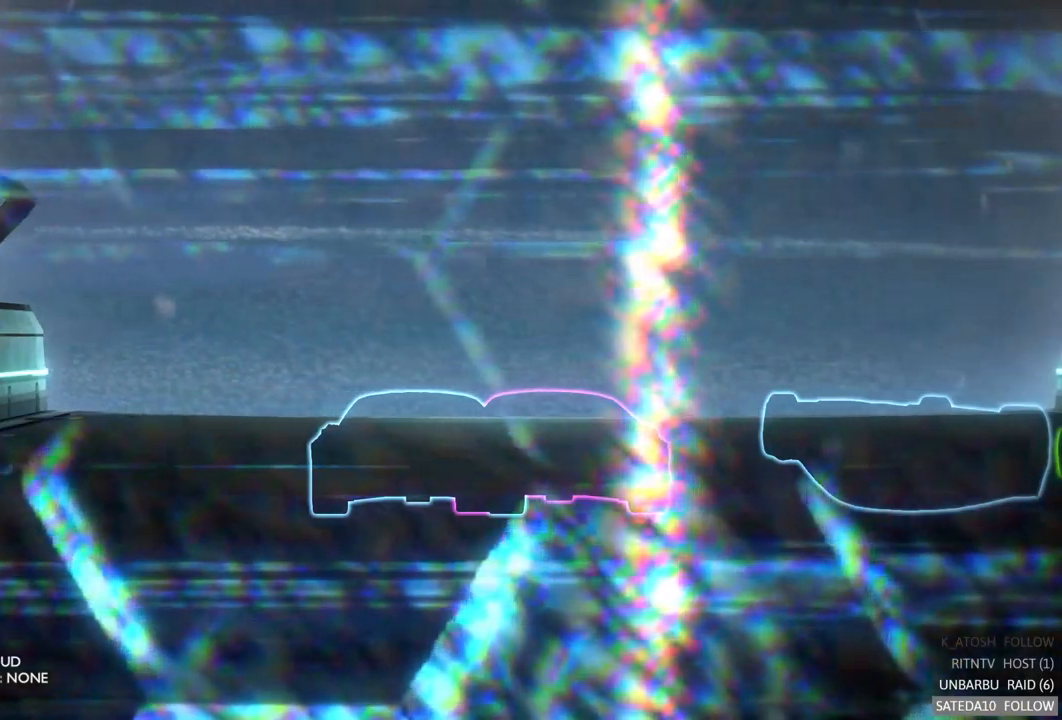
{"buttons": [], "left_stick": "center", "right_stick": "center", "events": [[50, "B", "up"]]}
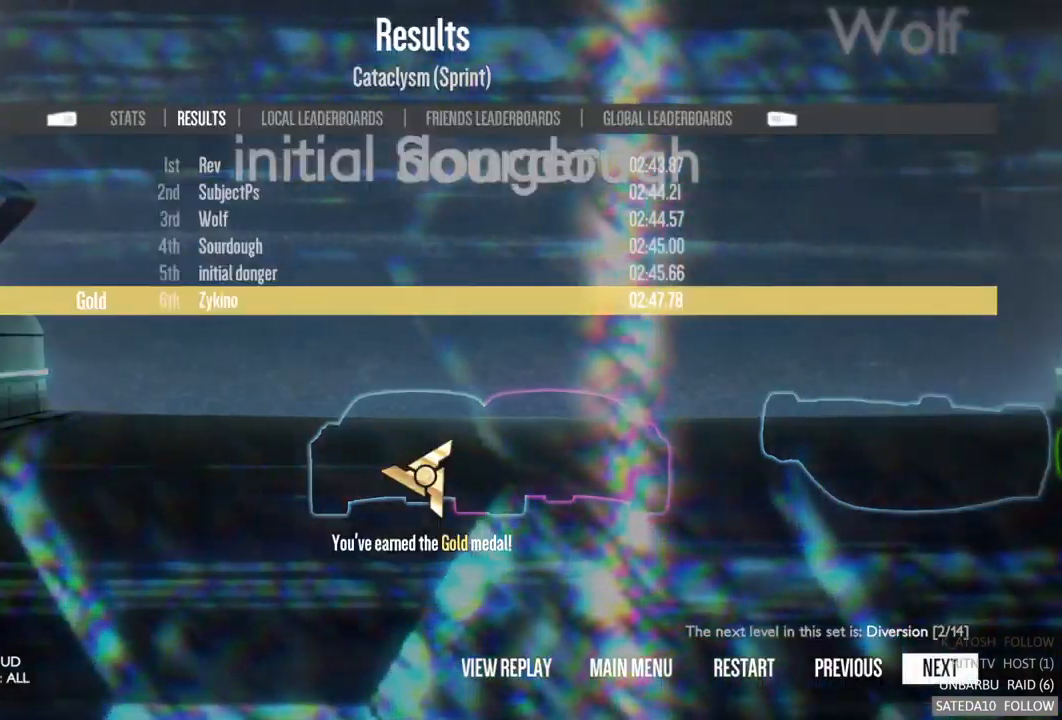
{"buttons": [], "left_stick": "center", "right_stick": "center", "events": []}
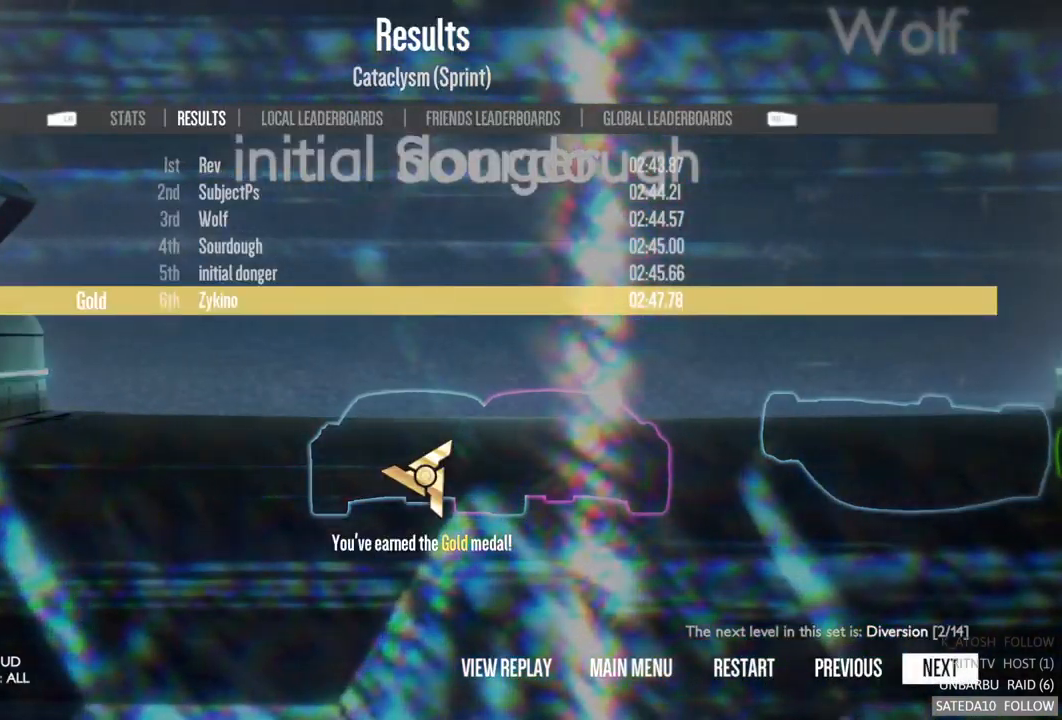
{"buttons": [], "left_stick": "center", "right_stick": "center", "events": []}
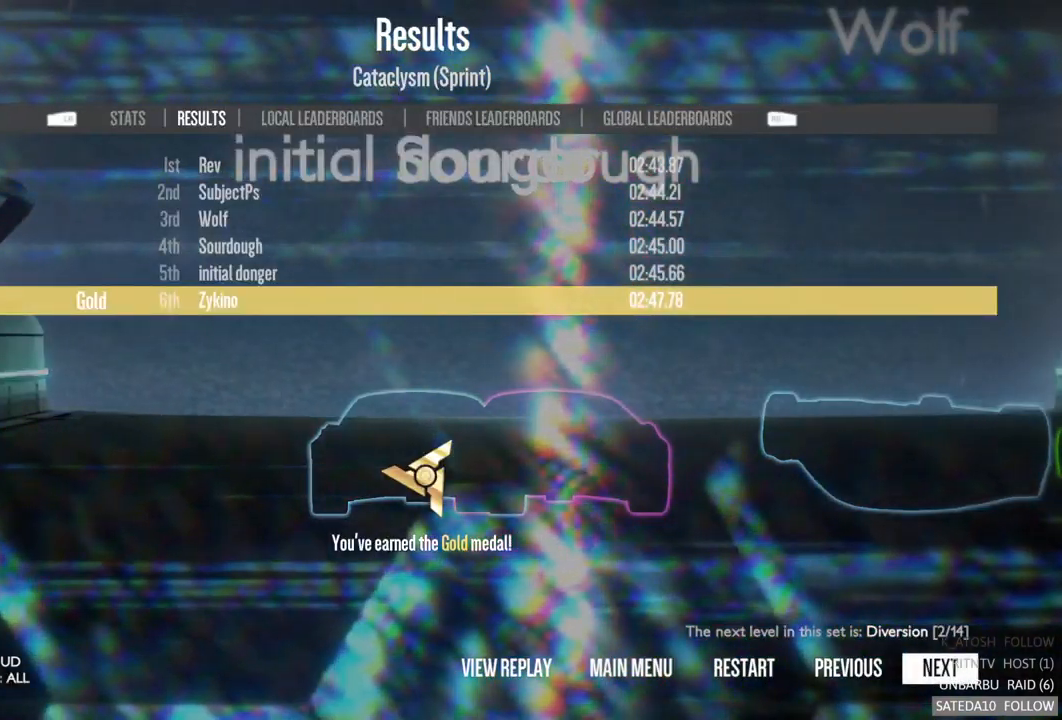
{"buttons": ["B"], "left_stick": "center", "right_stick": "center", "events": [[450, "B", "down"]]}
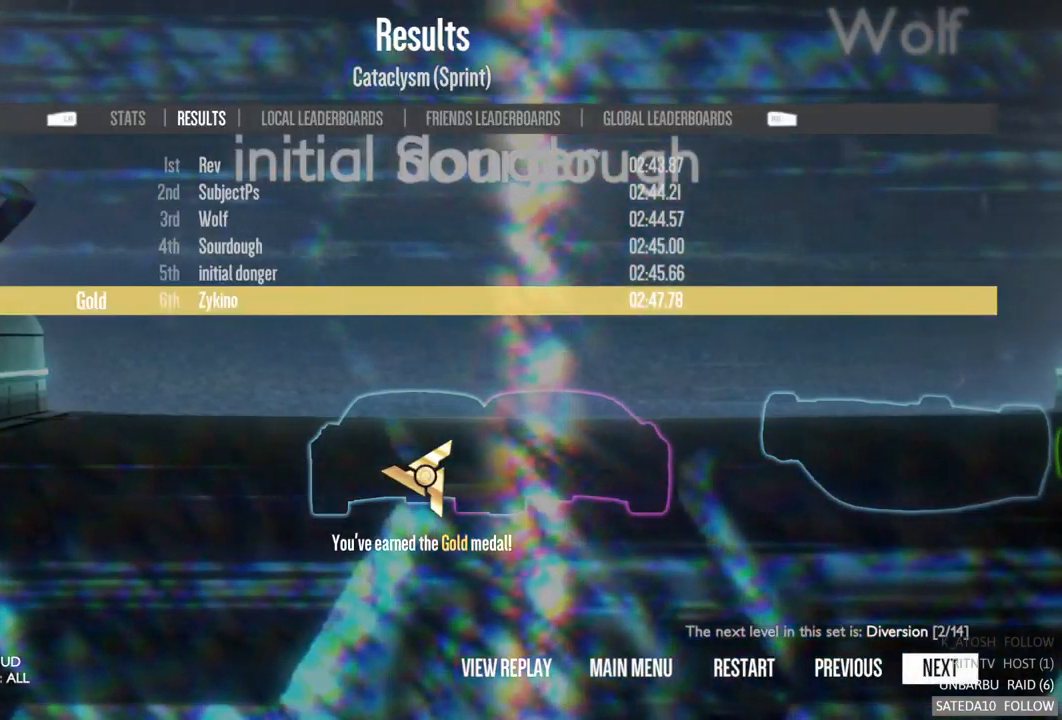
{"buttons": [], "left_stick": "center", "right_stick": "center", "events": [[50, "B", "up"]]}
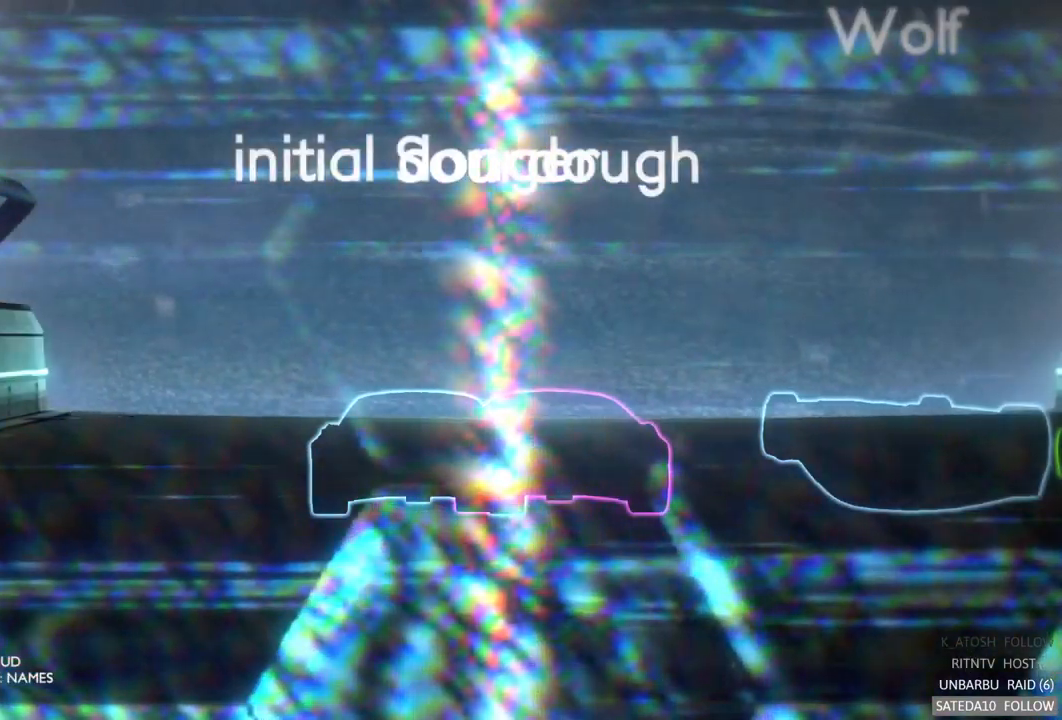
{"buttons": [], "left_stick": "center", "right_stick": "center", "events": []}